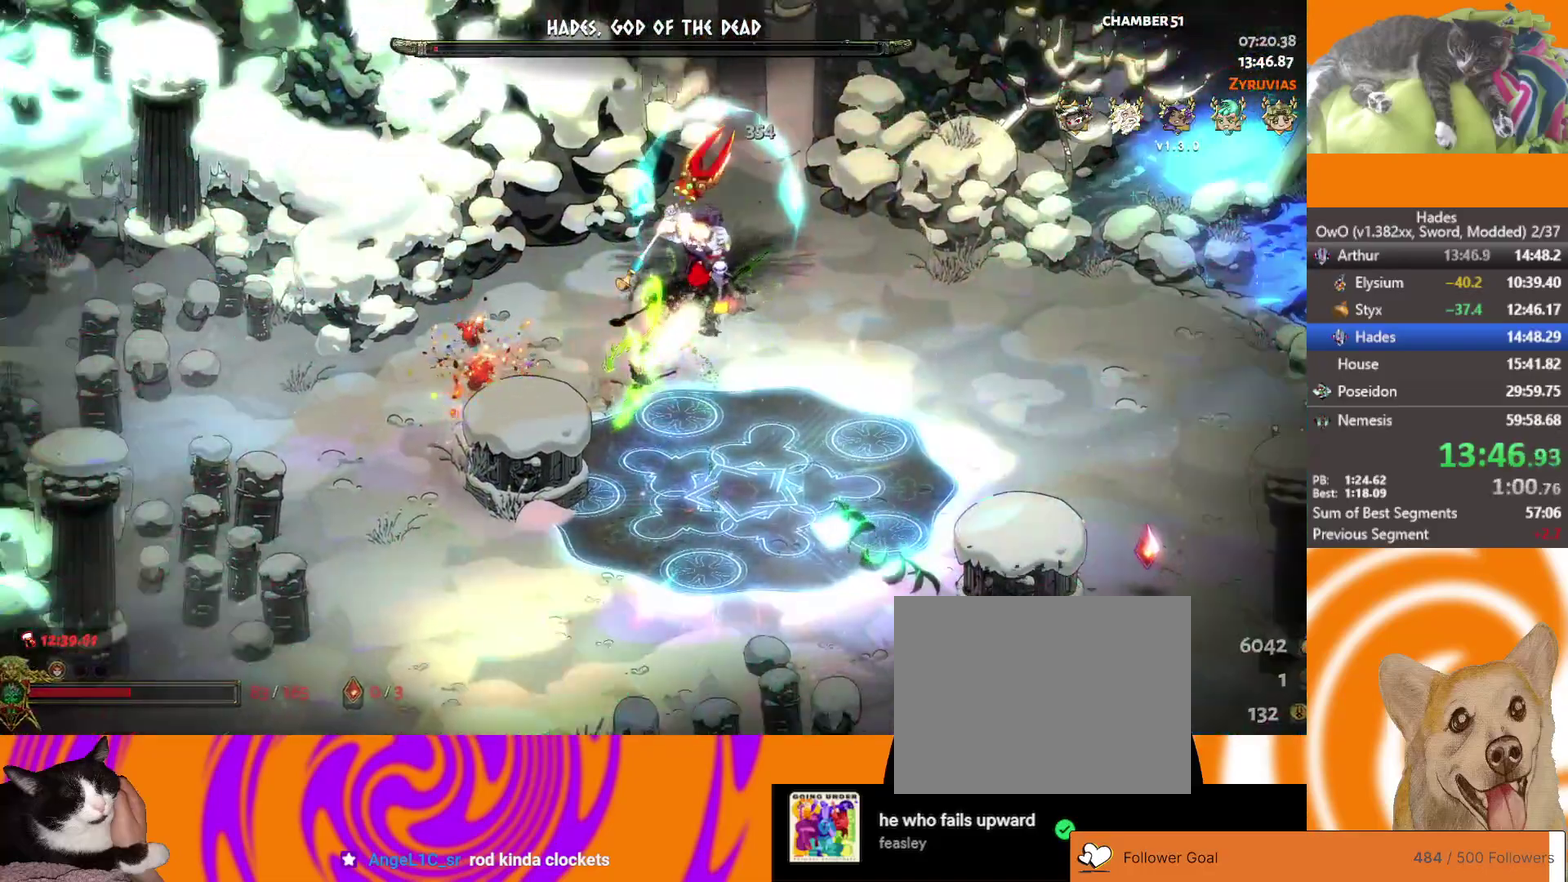
Gameplay with a controller (Xbox layout); each line is a JSON object with the inputs held at the frame after it. "events" lists button and stick changes between this image and that frame as [ms after this image, input, new state], when the widget could be followed in between.
{"buttons": [], "left_stick": "down-right", "right_stick": "center"}
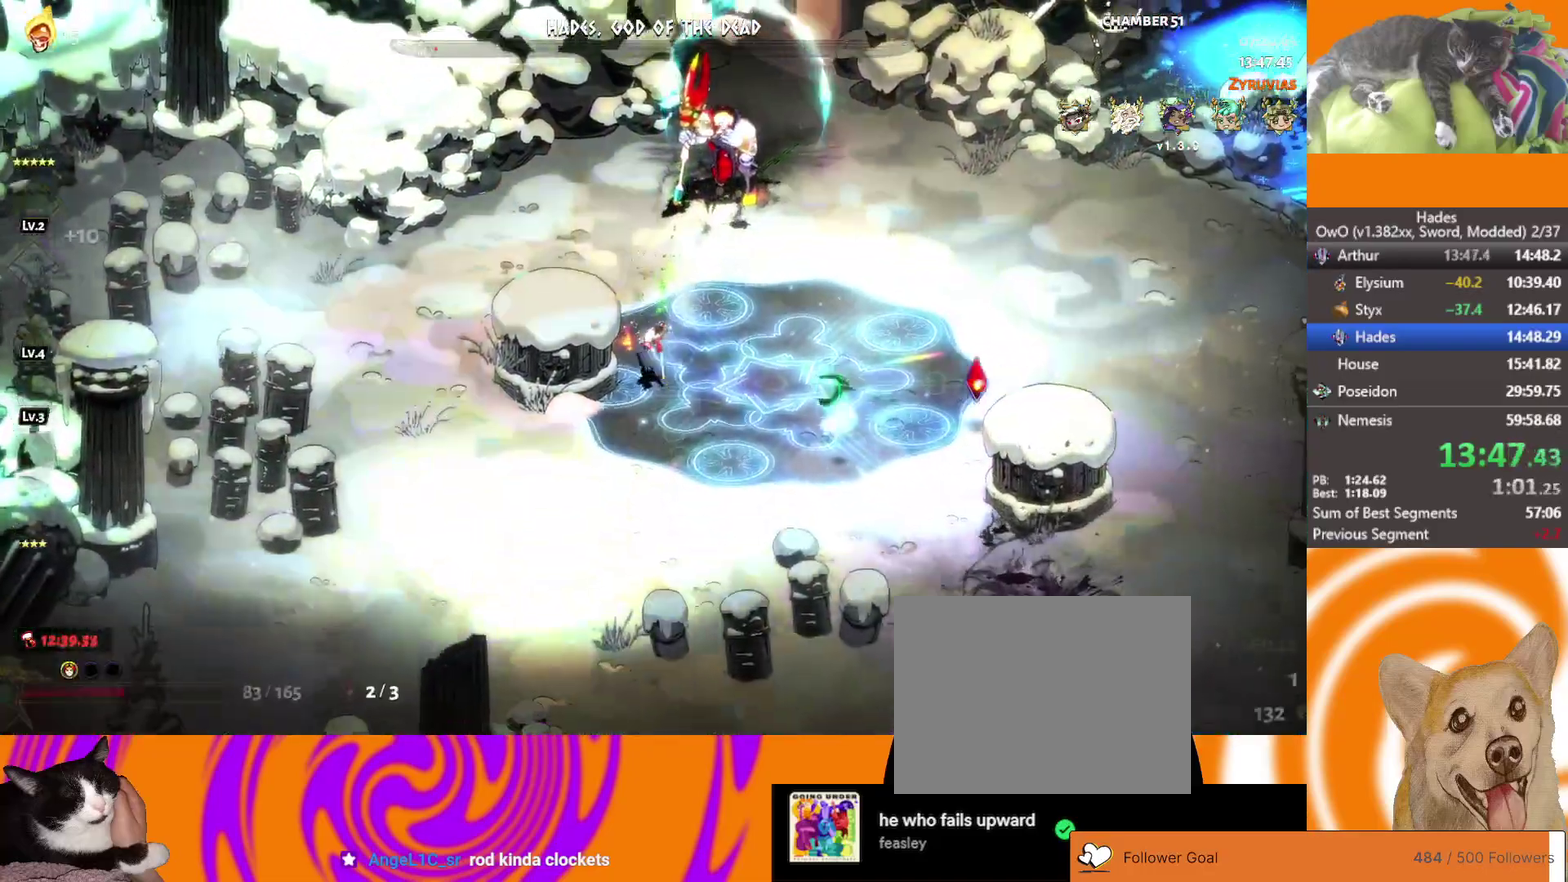
{"buttons": [], "left_stick": "up", "right_stick": "center", "events": [[50, "left_stick", "down"], [200, "left_stick", "down-left"], [333, "left_stick", "left"], [400, "left_stick", "up-left"], [467, "left_stick", "up"]]}
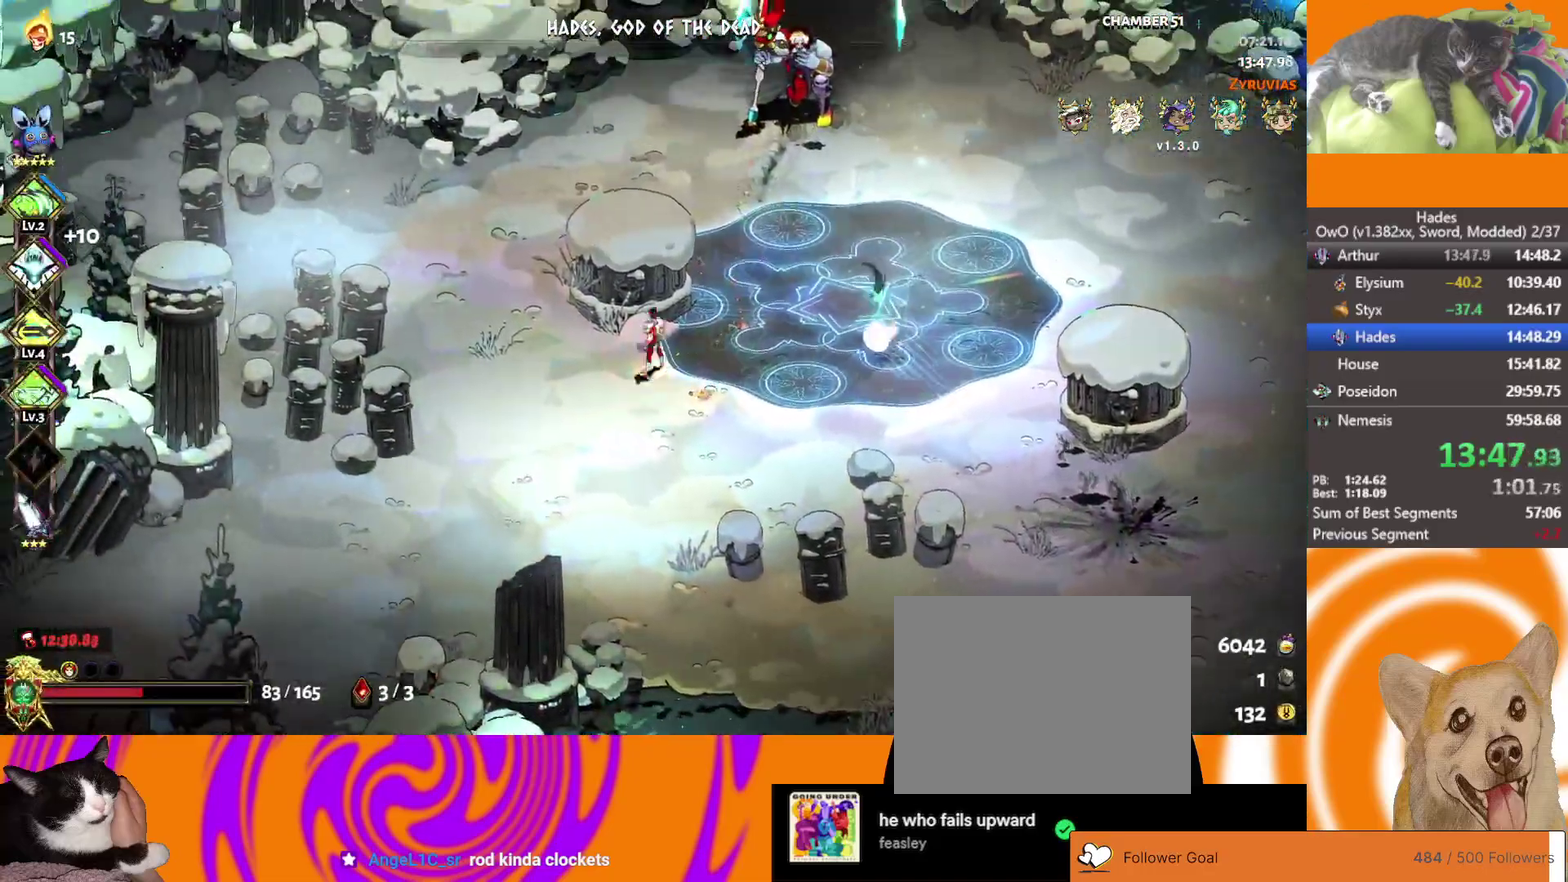
{"buttons": ["A"], "left_stick": "right", "right_stick": "center", "events": [[17, "L2", "down"], [167, "L2", "up"], [267, "left_stick", "right"], [350, "A", "down"]]}
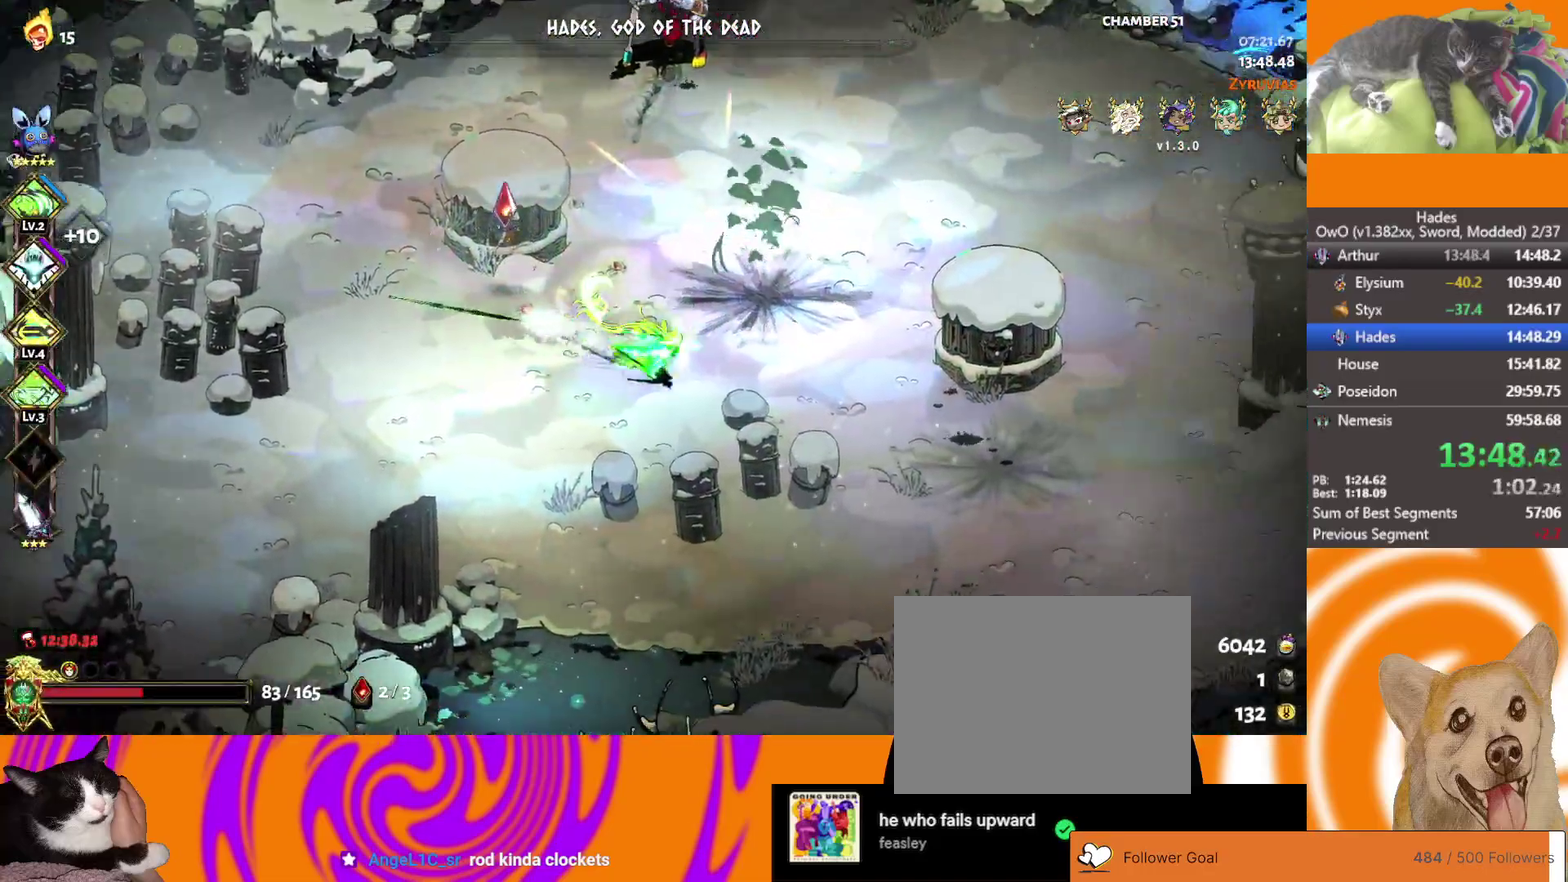
{"buttons": ["L2"], "left_stick": "right", "right_stick": "center", "events": [[33, "A", "up"], [400, "L2", "down"]]}
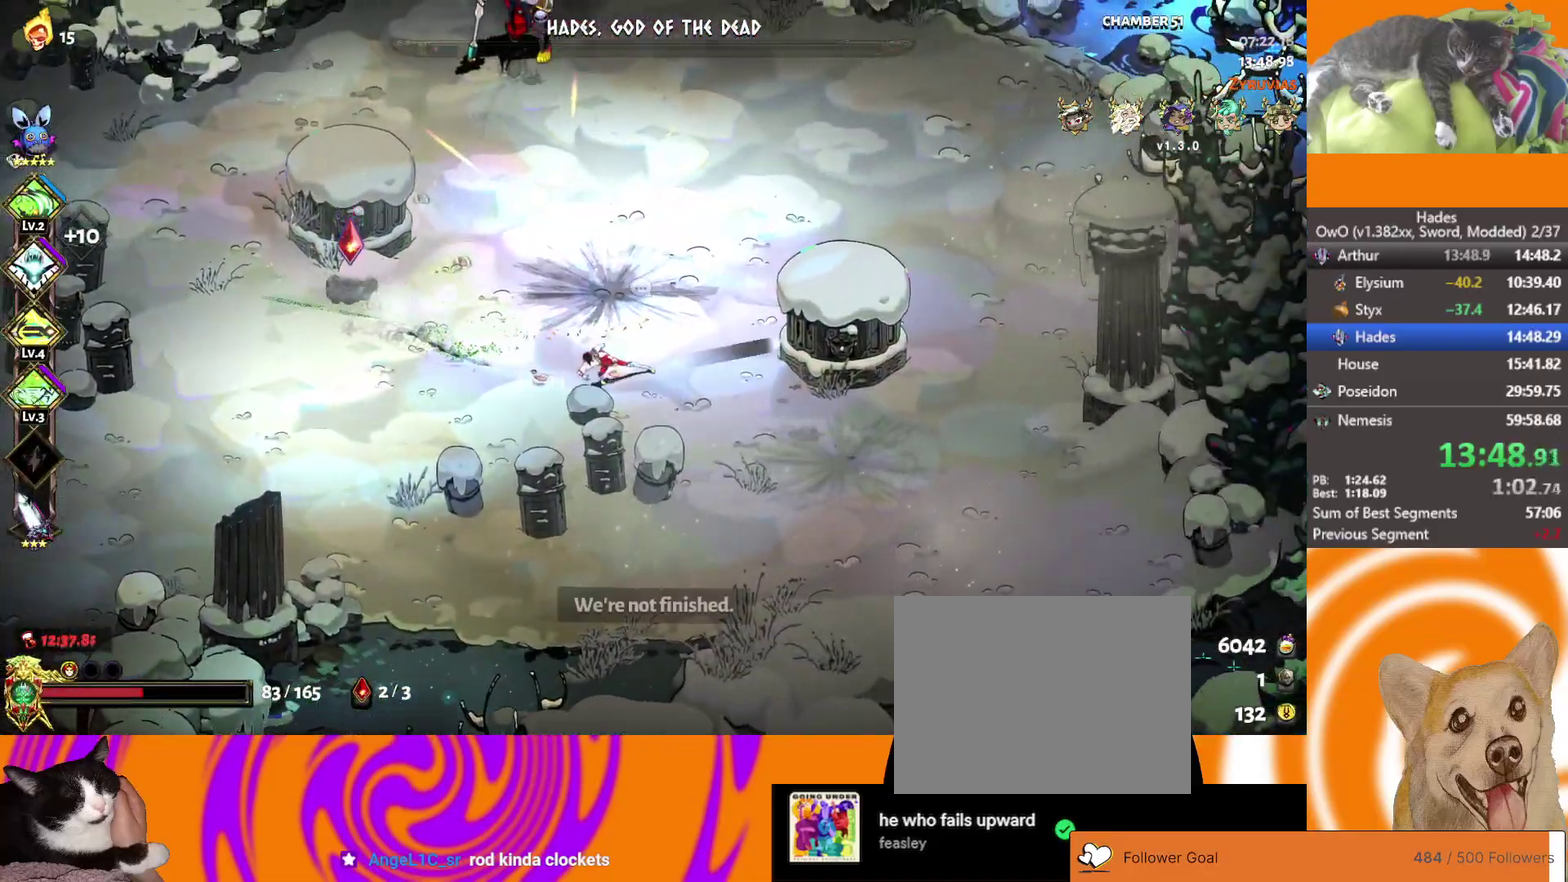
{"buttons": [], "left_stick": "up", "right_stick": "center", "events": [[83, "L2", "up"], [183, "left_stick", "center"], [383, "left_stick", "up"]]}
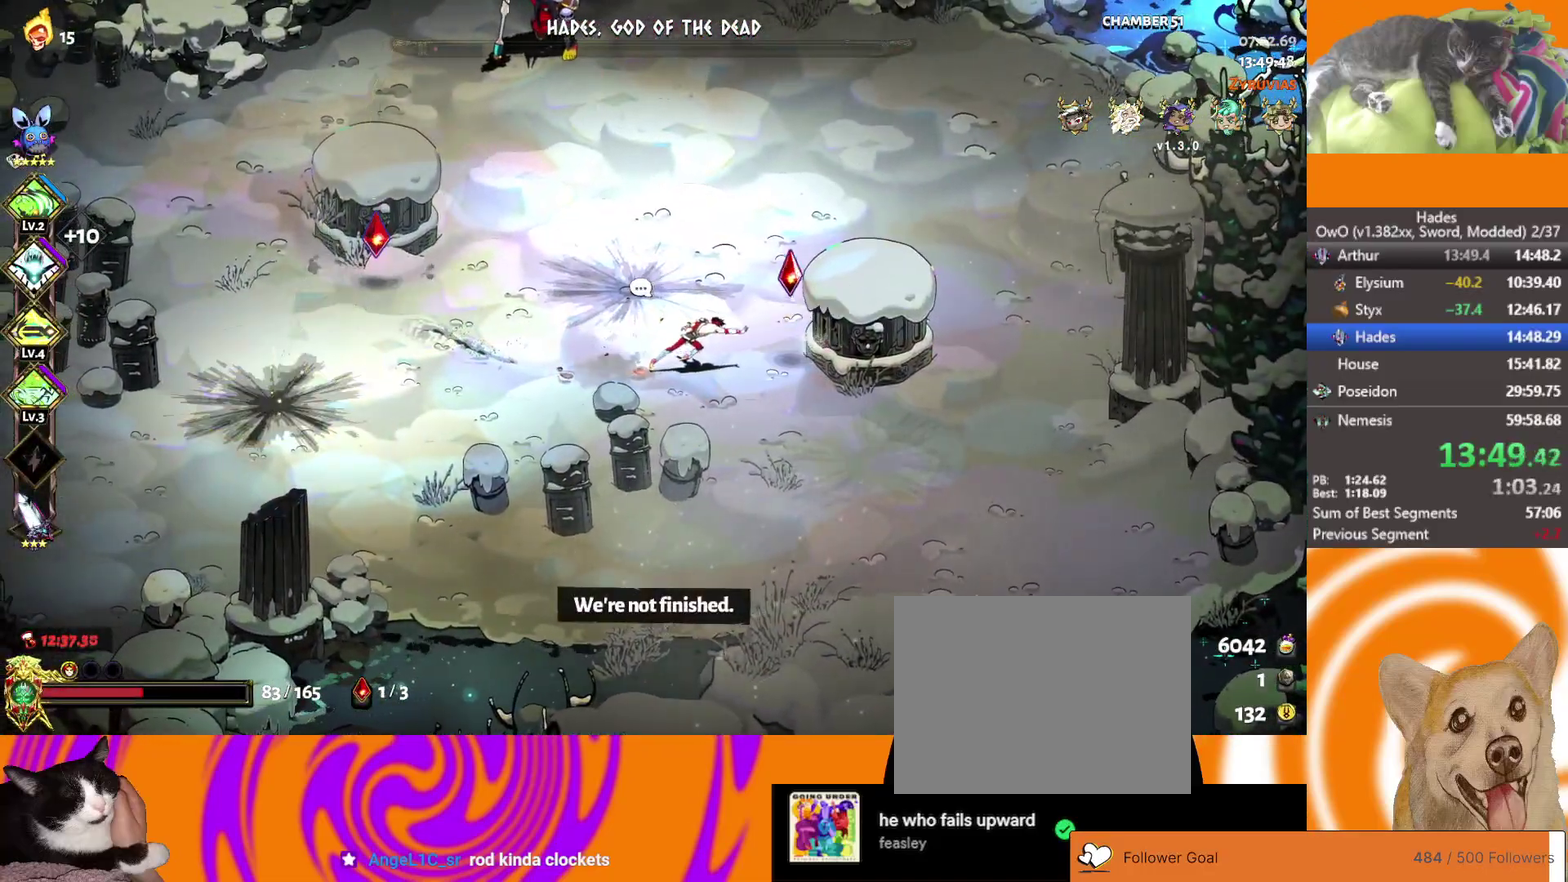
{"buttons": [], "left_stick": "up-right", "right_stick": "center", "events": [[333, "left_stick", "up-right"]]}
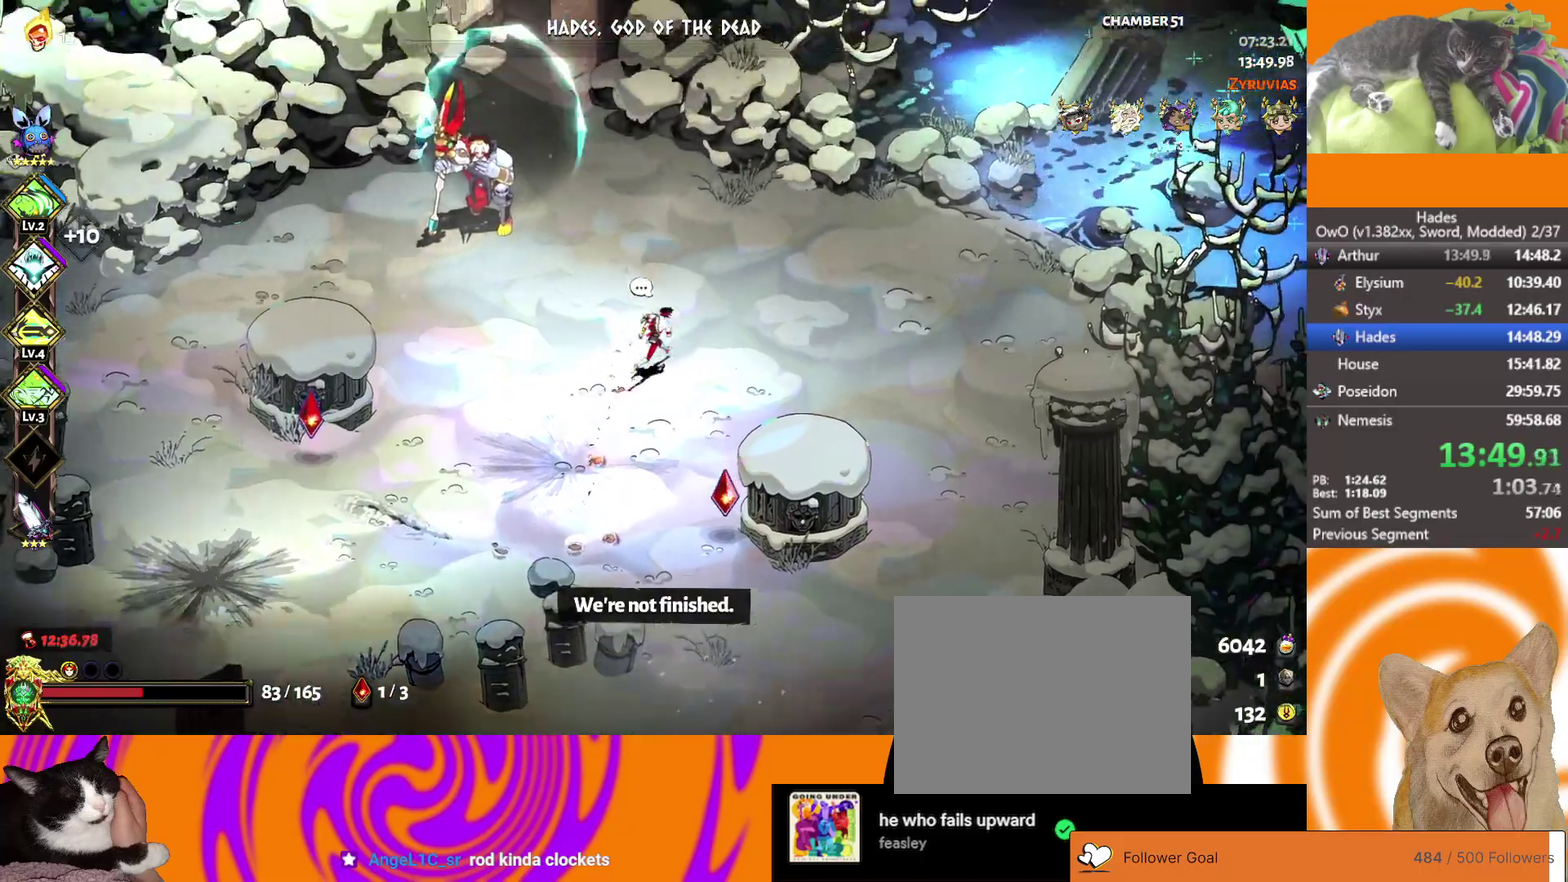
{"buttons": ["L2"], "left_stick": "down-right", "right_stick": "center", "events": [[100, "left_stick", "right"], [233, "left_stick", "down-right"], [383, "L2", "down"]]}
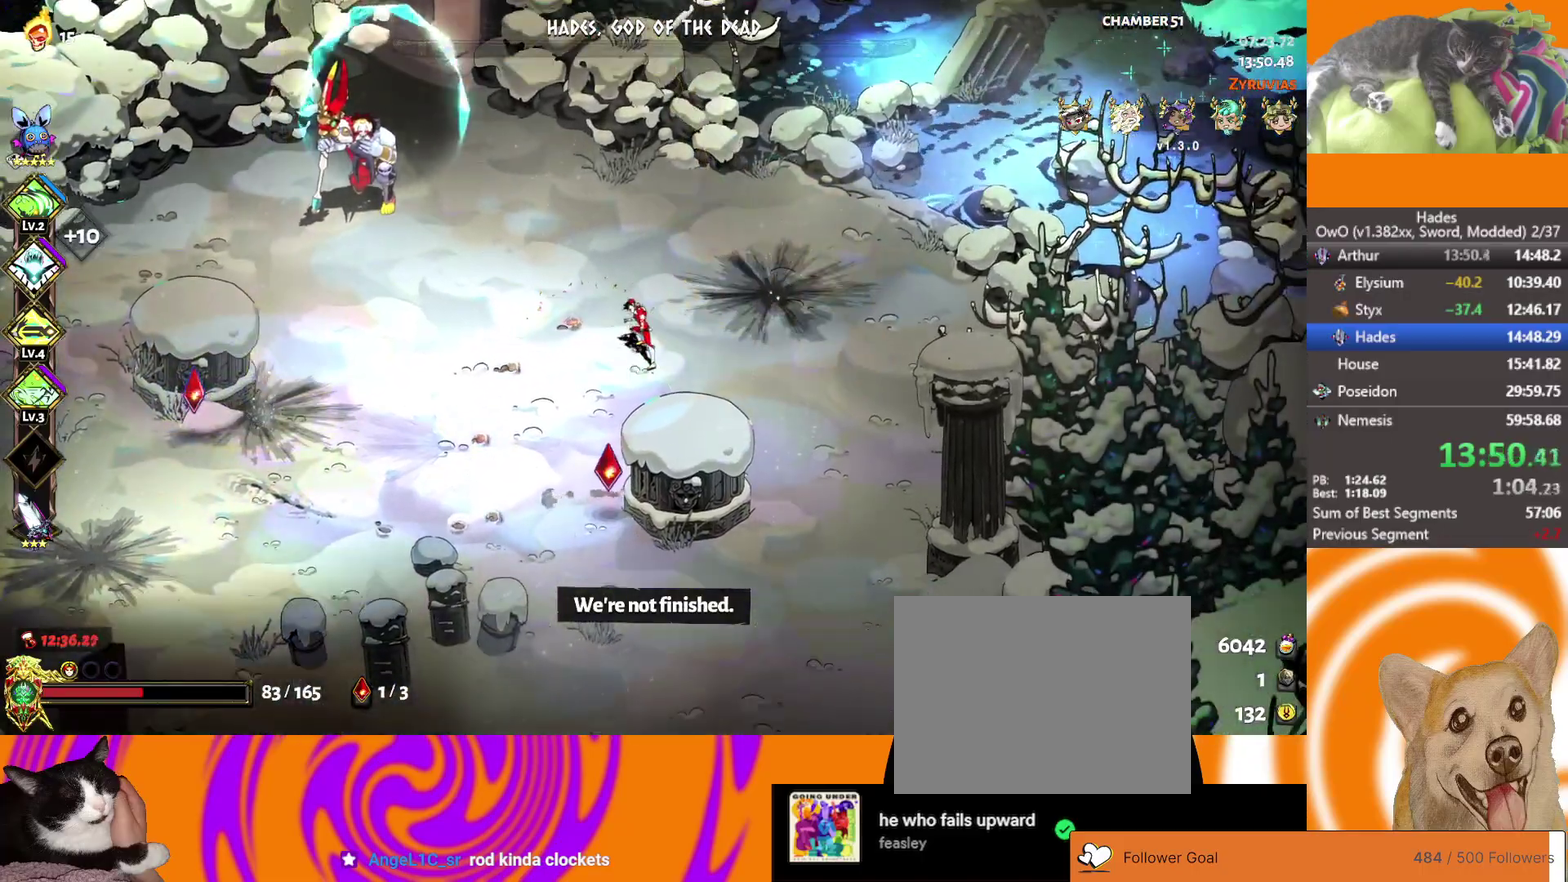
{"buttons": [], "left_stick": "left", "right_stick": "center", "events": [[17, "L2", "up"], [17, "left_stick", "down"], [217, "left_stick", "center"], [400, "left_stick", "left"]]}
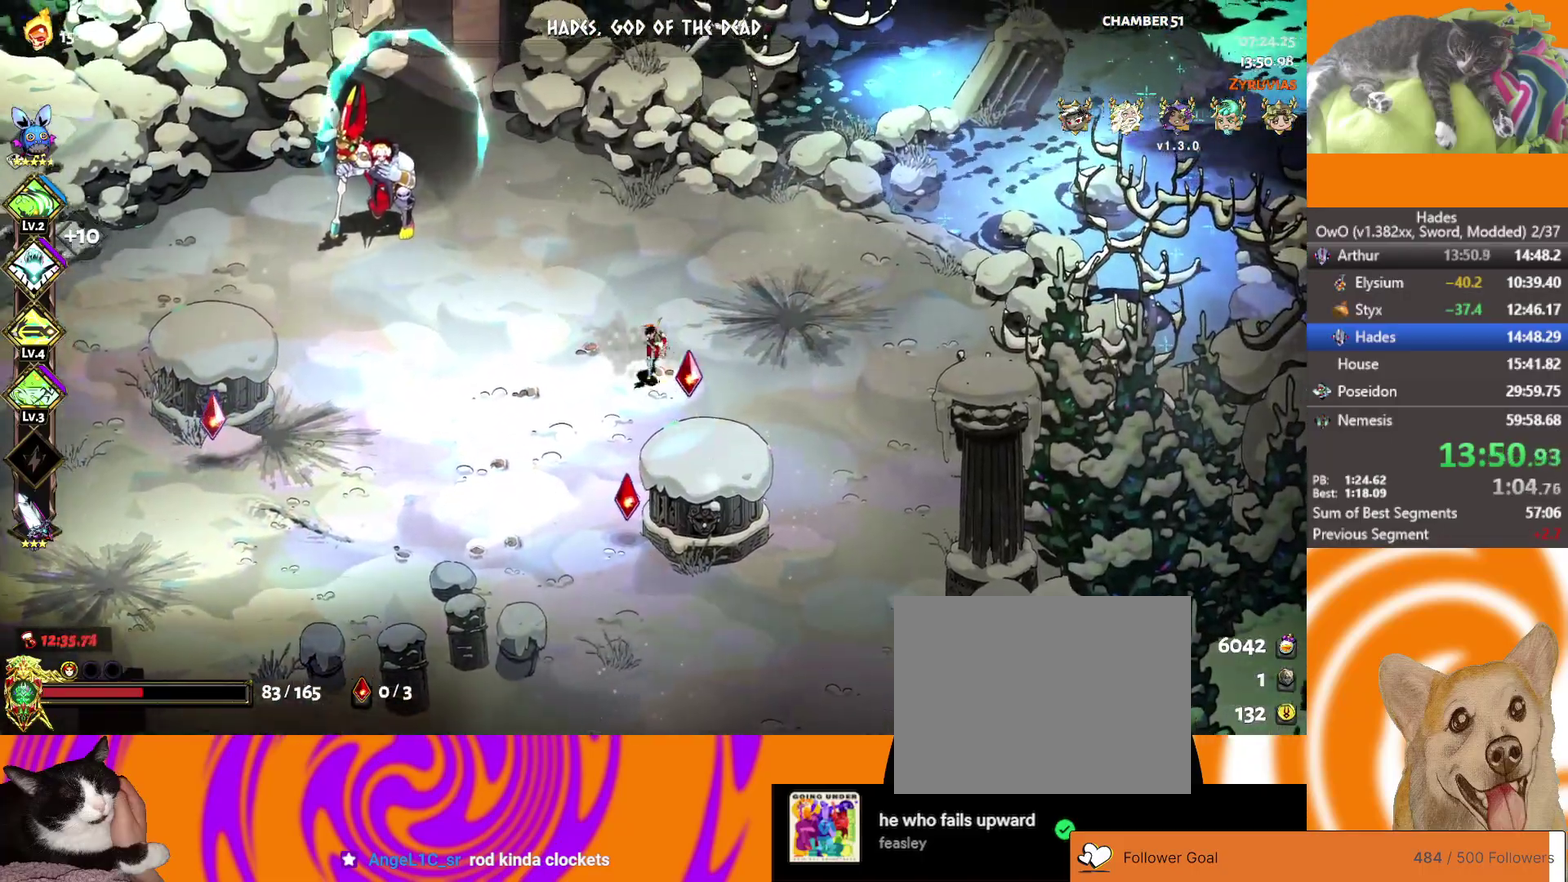
{"buttons": [], "left_stick": "up-left", "right_stick": "center", "events": [[200, "R1", "down"], [450, "R1", "up"], [450, "left_stick", "up-left"]]}
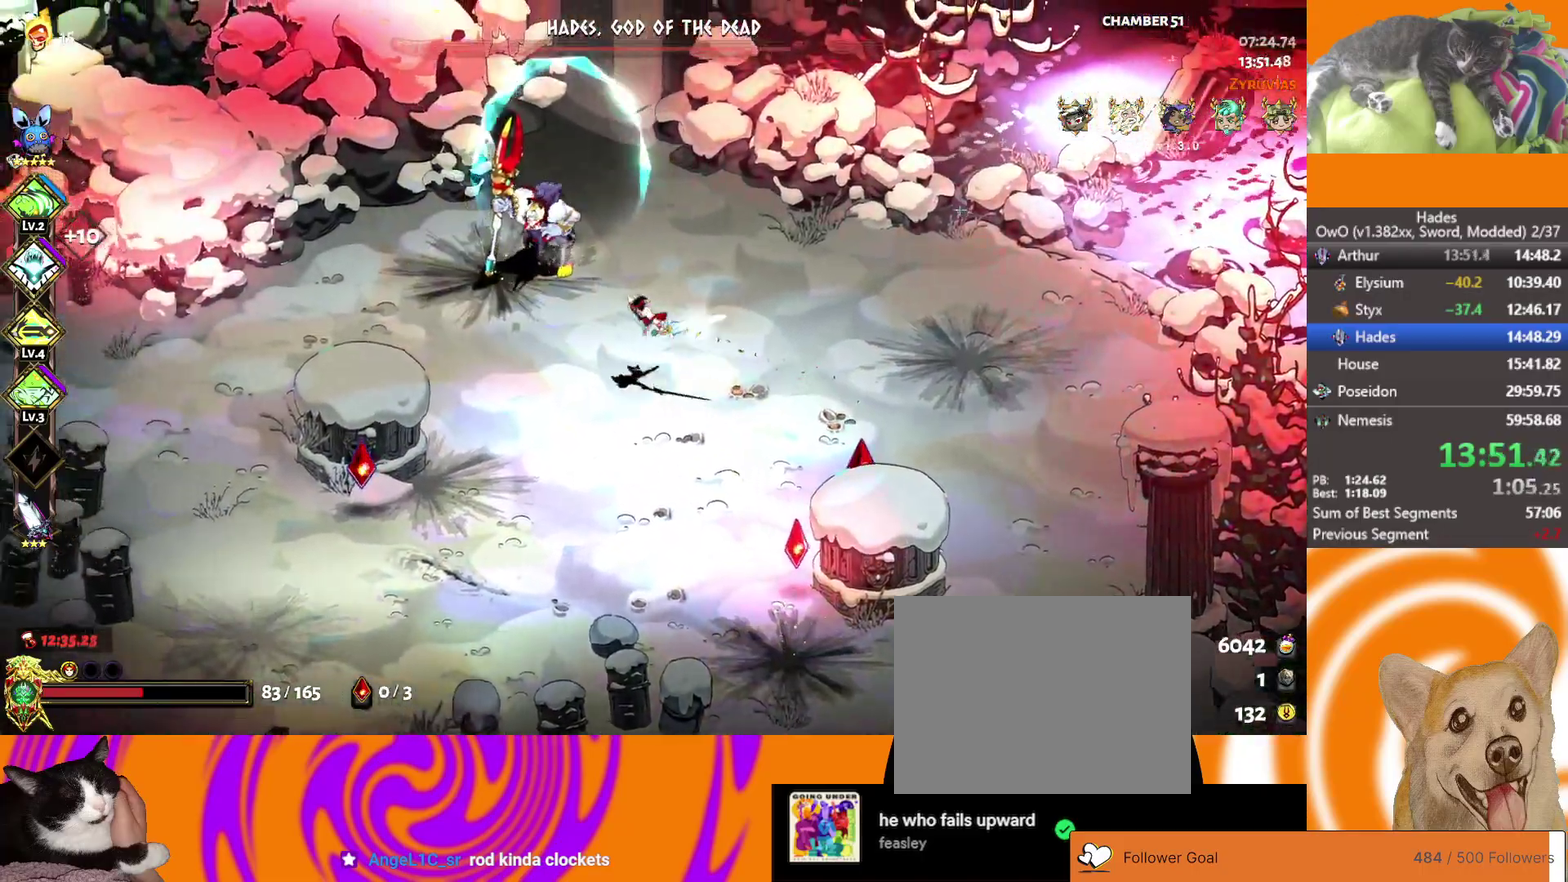
{"buttons": ["A"], "left_stick": "down-right", "right_stick": "center", "events": [[217, "left_stick", "center"], [300, "left_stick", "down-right"], [450, "A", "down"]]}
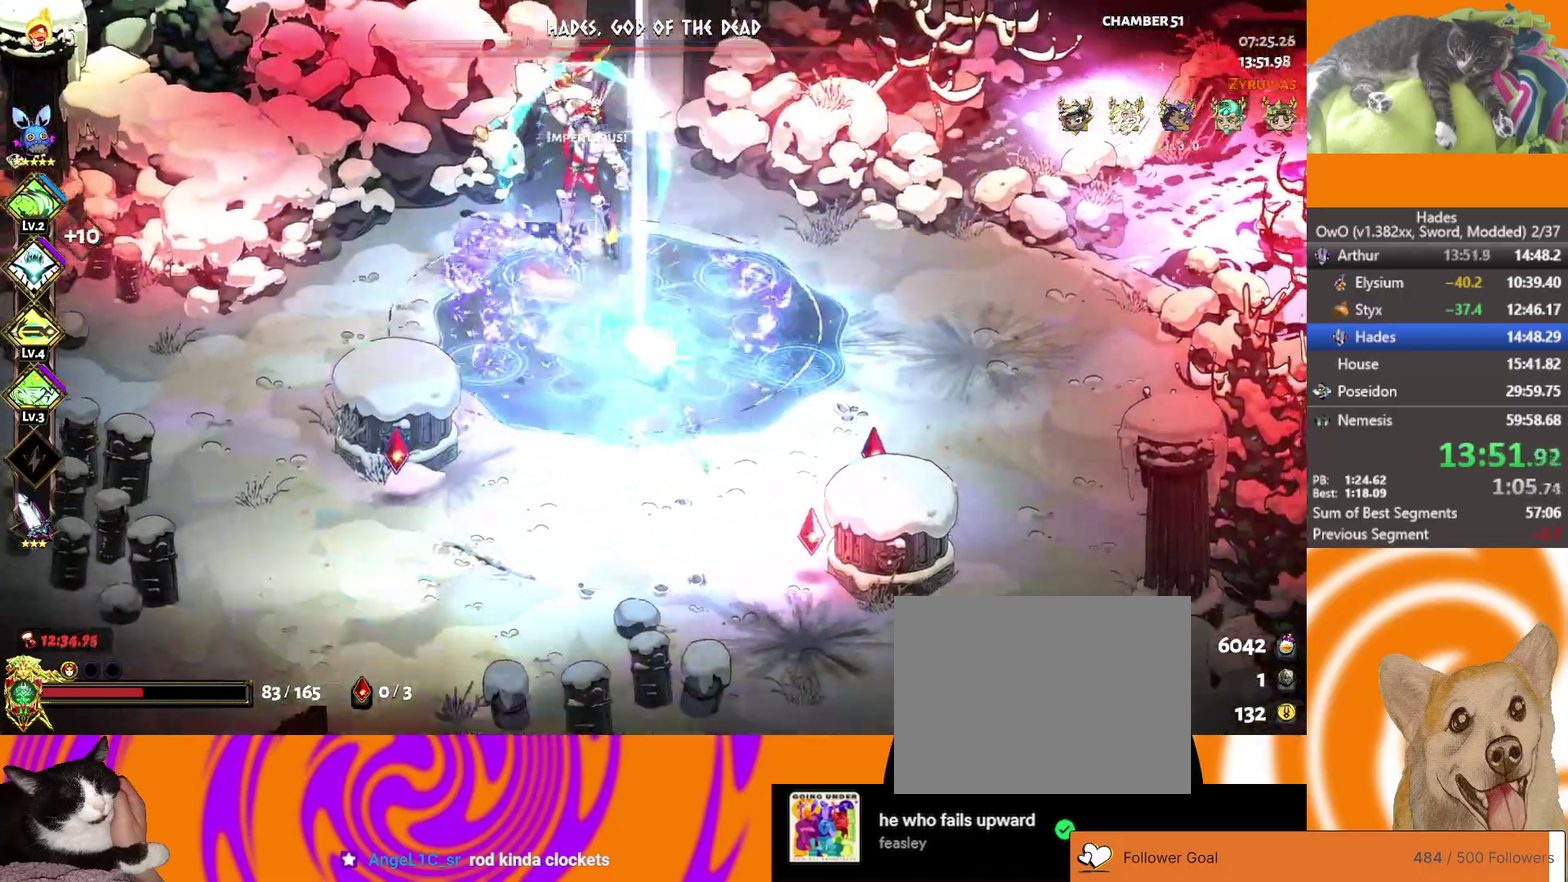
{"buttons": [], "left_stick": "right", "right_stick": "center", "events": [[117, "A", "up"], [233, "left_stick", "left"], [400, "left_stick", "up-left"], [500, "left_stick", "right"]]}
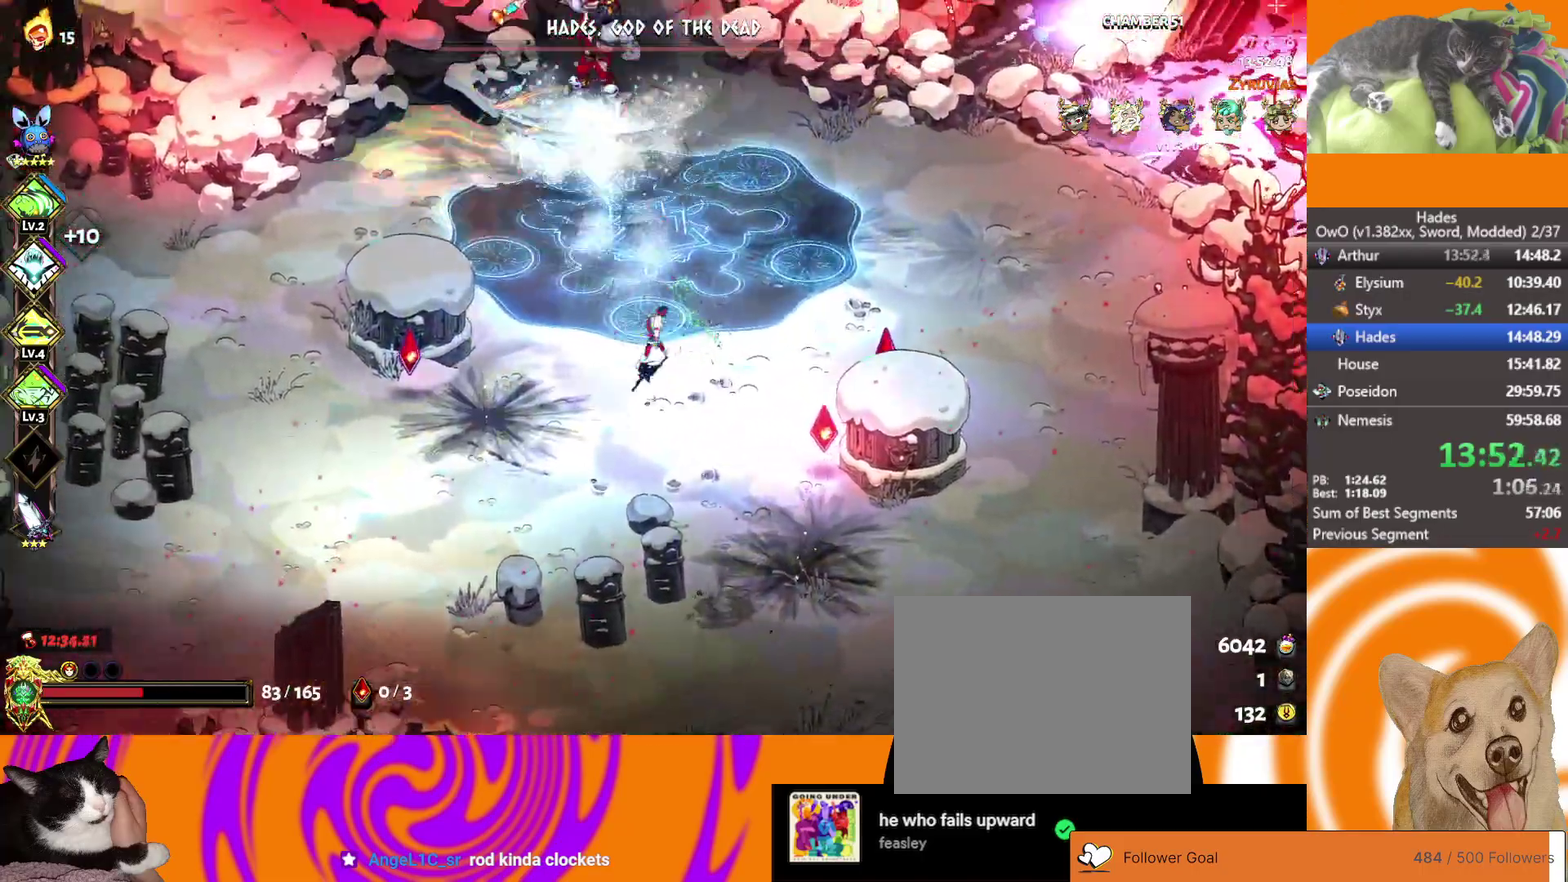
{"buttons": ["X"], "left_stick": "up-left", "right_stick": "center", "events": [[150, "left_stick", "center"], [200, "left_stick", "up"], [233, "A", "down"], [333, "left_stick", "up-left"], [433, "A", "up"], [433, "X", "down"]]}
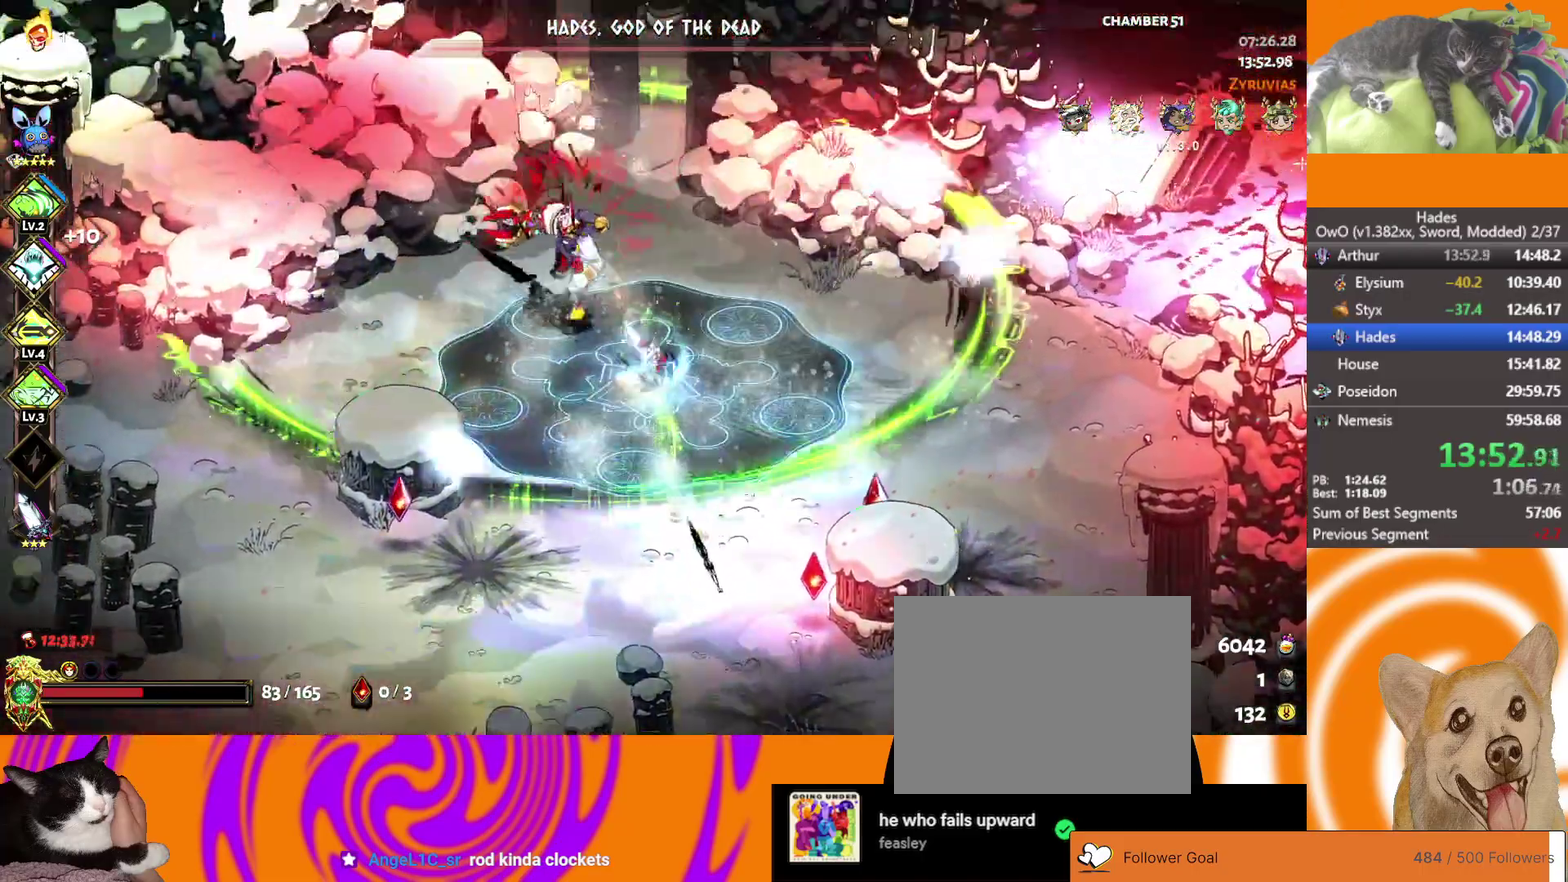
{"buttons": ["X"], "left_stick": "left", "right_stick": "center", "events": [[217, "X", "up"], [233, "left_stick", "left"], [317, "A", "down"], [433, "X", "down"], [483, "A", "up"]]}
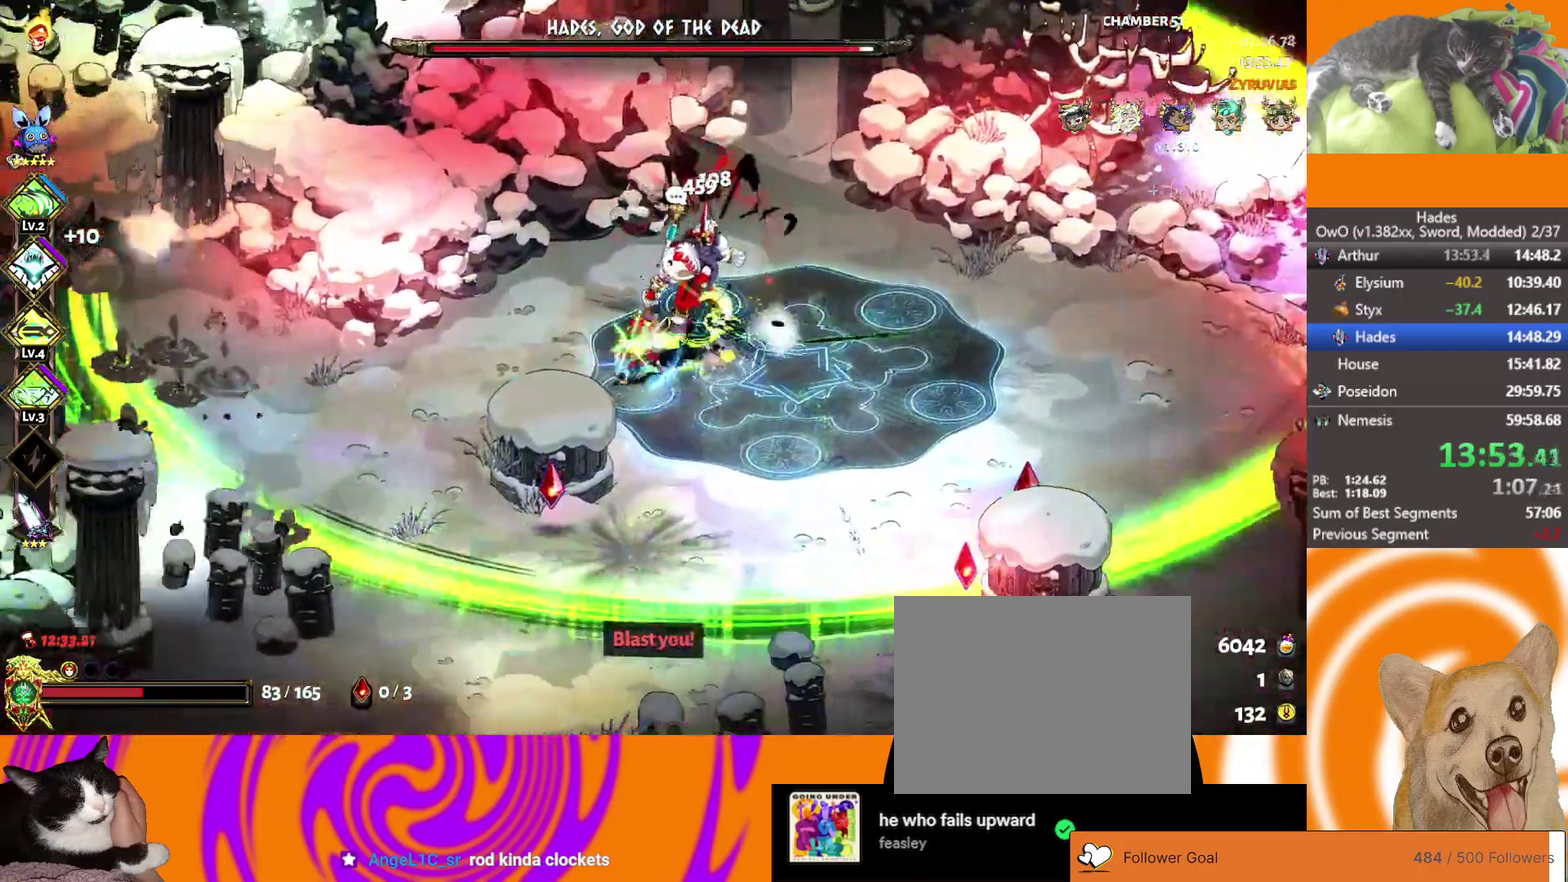
{"buttons": ["X"], "left_stick": "left", "right_stick": "center", "events": [[67, "left_stick", "up-right"], [283, "A", "down"], [450, "A", "up"], [467, "left_stick", "left"]]}
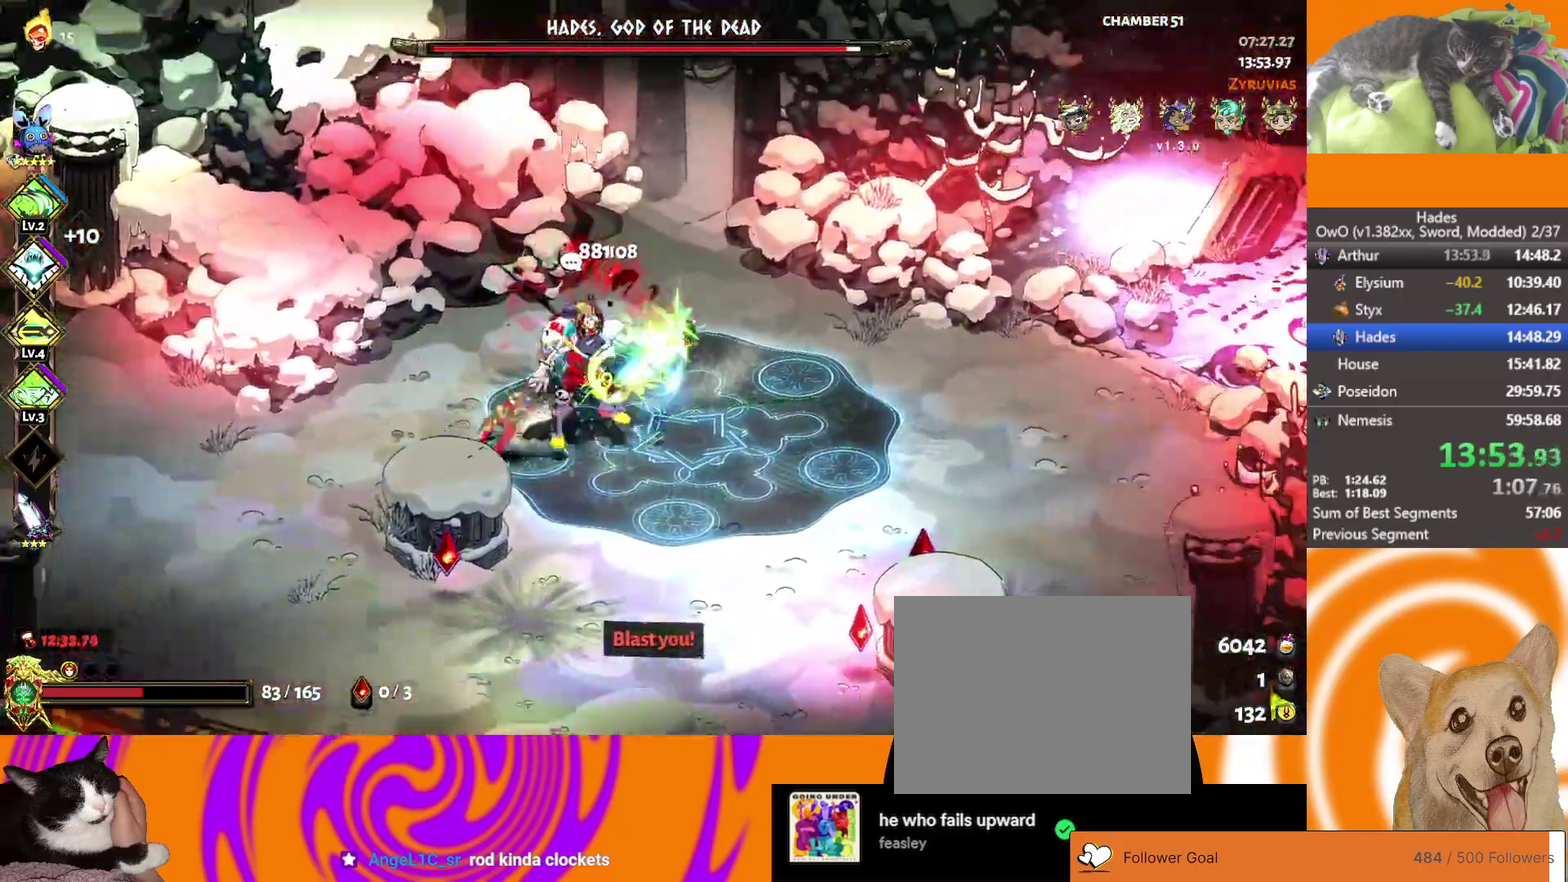
{"buttons": ["X"], "left_stick": "up-right", "right_stick": "center", "events": [[317, "A", "down"], [467, "left_stick", "up-right"], [500, "A", "up"]]}
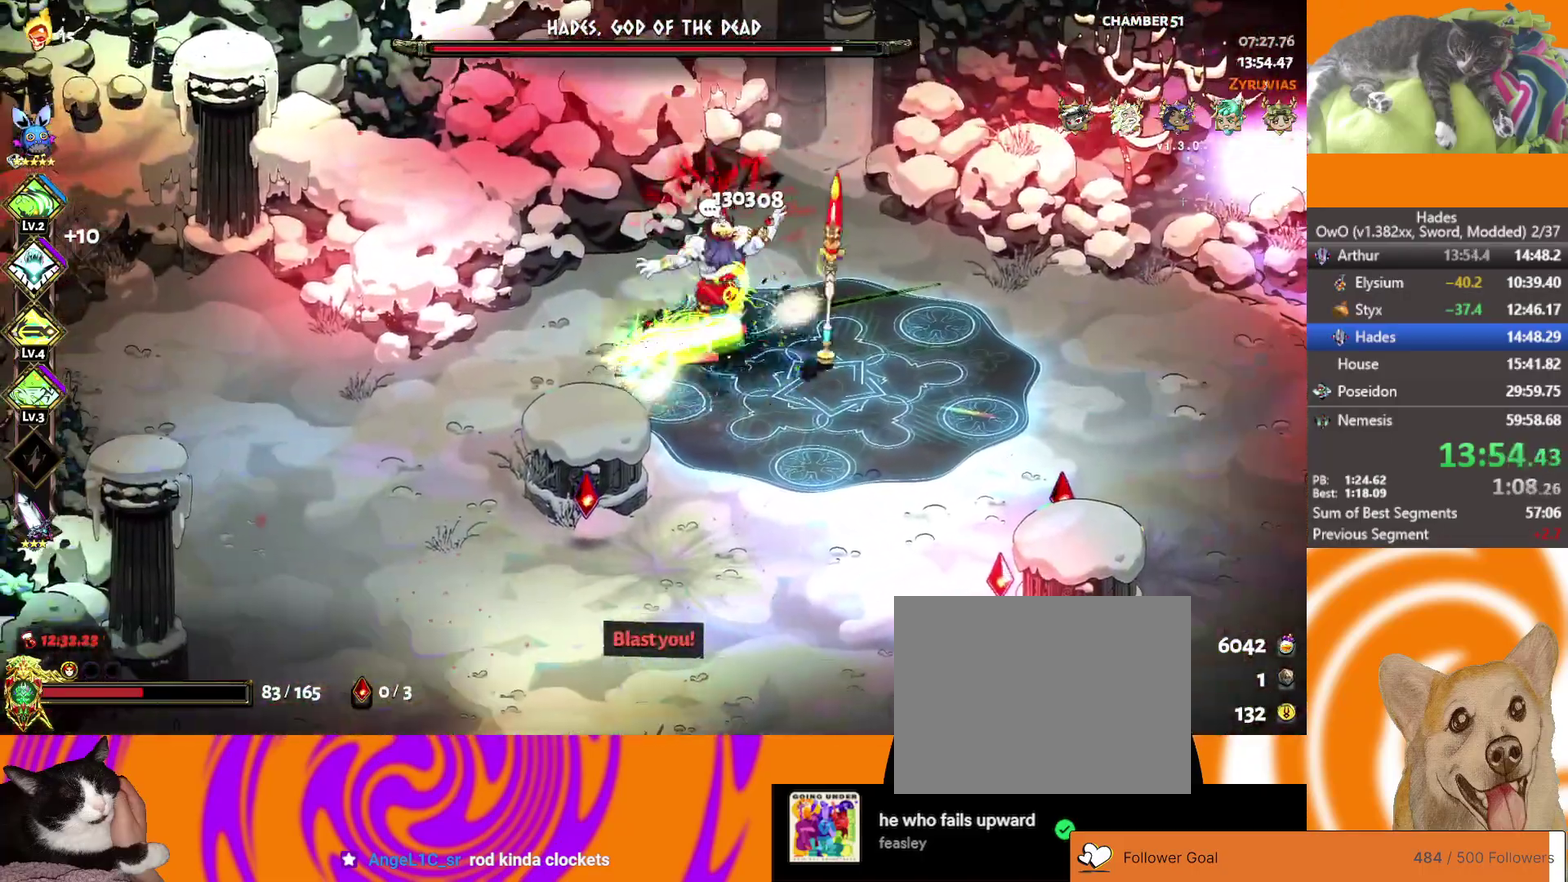
{"buttons": ["A"], "left_stick": "right", "right_stick": "center", "events": [[33, "left_stick", "right"], [183, "X", "up"], [250, "left_stick", "center"], [367, "left_stick", "right"], [450, "A", "down"]]}
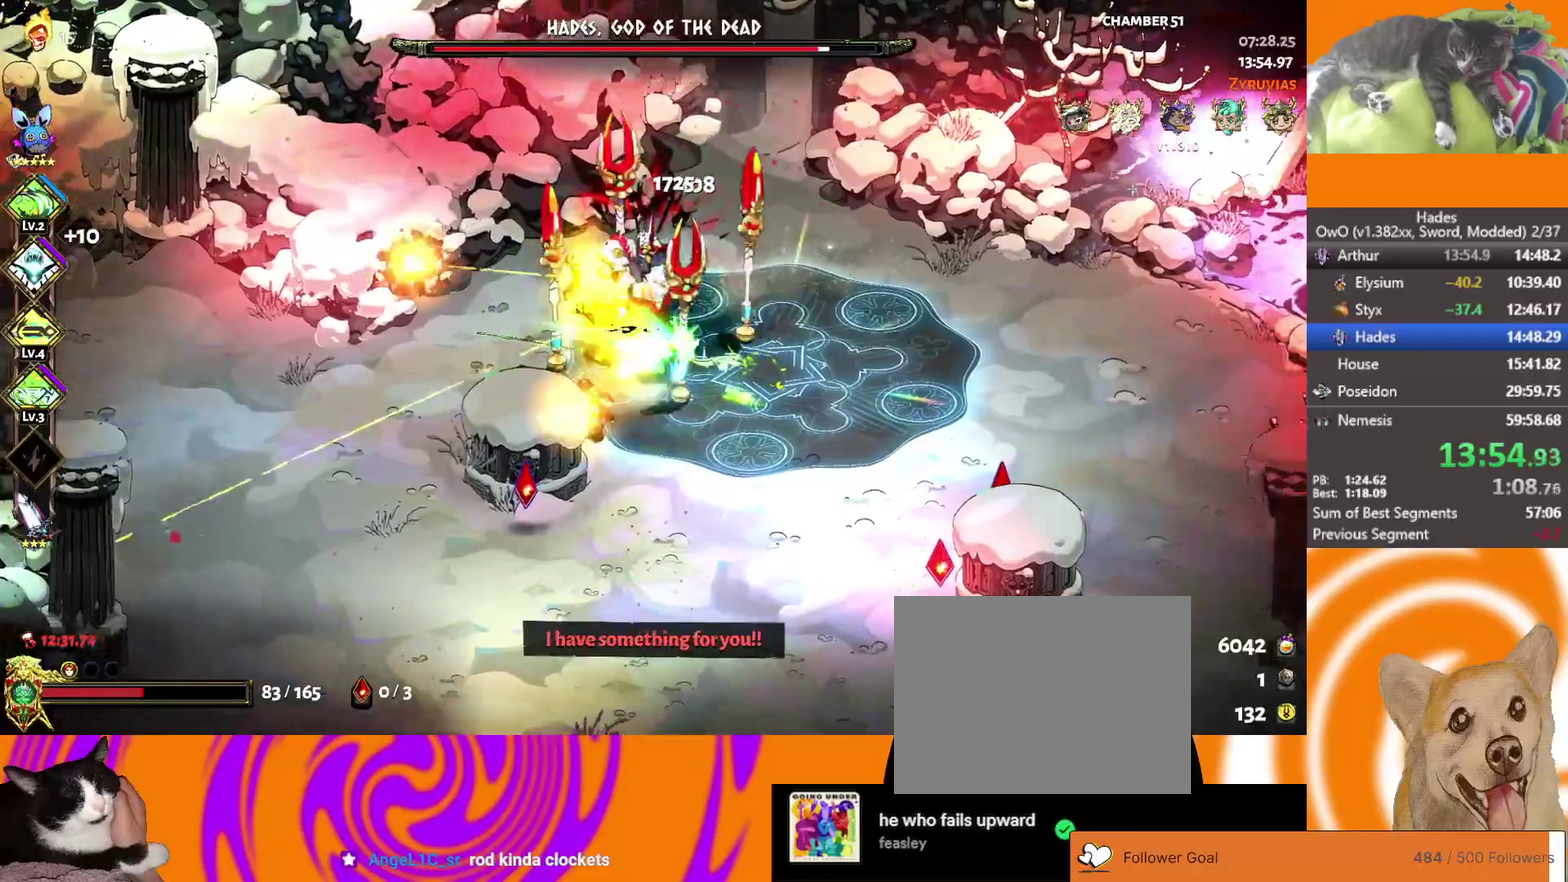
{"buttons": ["A", "X"], "left_stick": "up", "right_stick": "center", "events": [[67, "X", "down"], [67, "left_stick", "up-left"], [150, "A", "up"], [467, "A", "down"], [500, "left_stick", "up"]]}
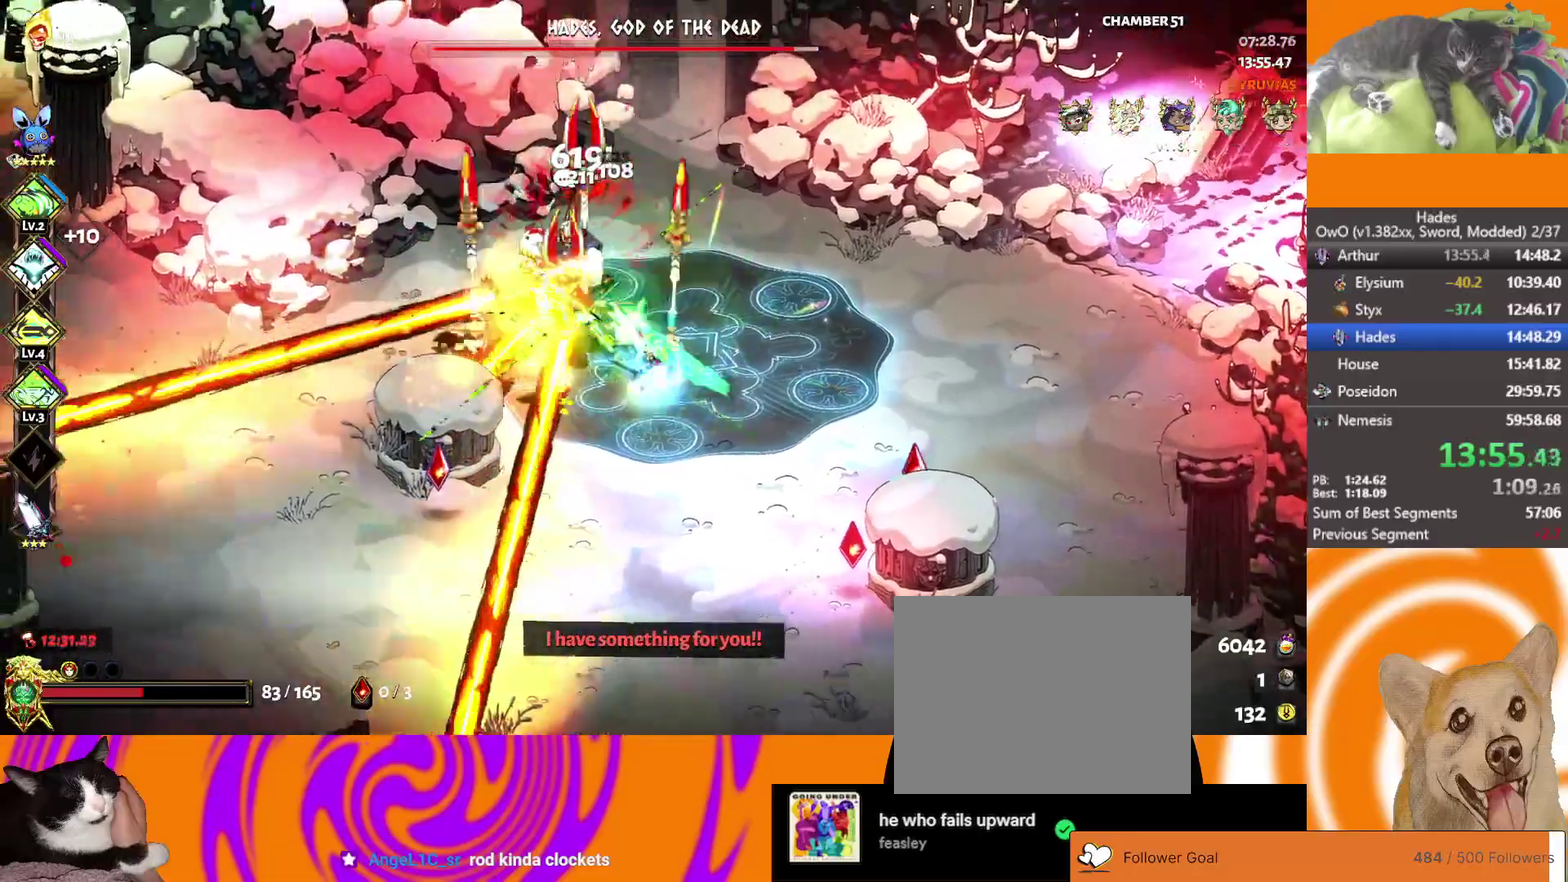
{"buttons": ["A", "X"], "left_stick": "down-right", "right_stick": "center", "events": [[150, "A", "up"], [217, "left_stick", "down"], [383, "left_stick", "down-right"], [450, "A", "down"]]}
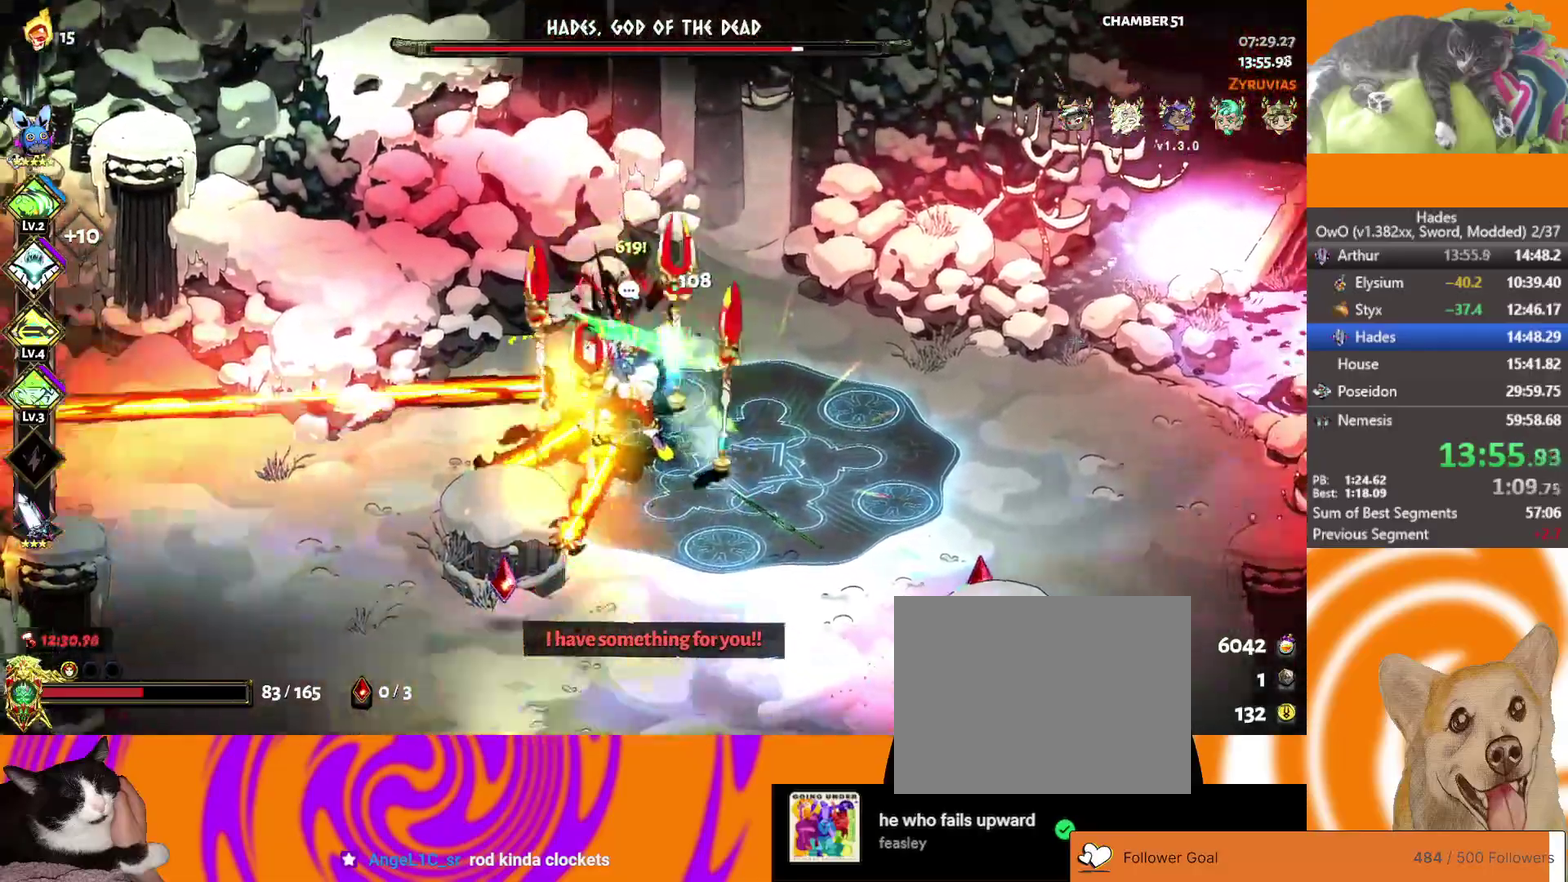
{"buttons": [], "left_stick": "center", "right_stick": "center", "events": [[150, "A", "up"], [167, "left_stick", "left"], [333, "X", "up"], [400, "left_stick", "center"]]}
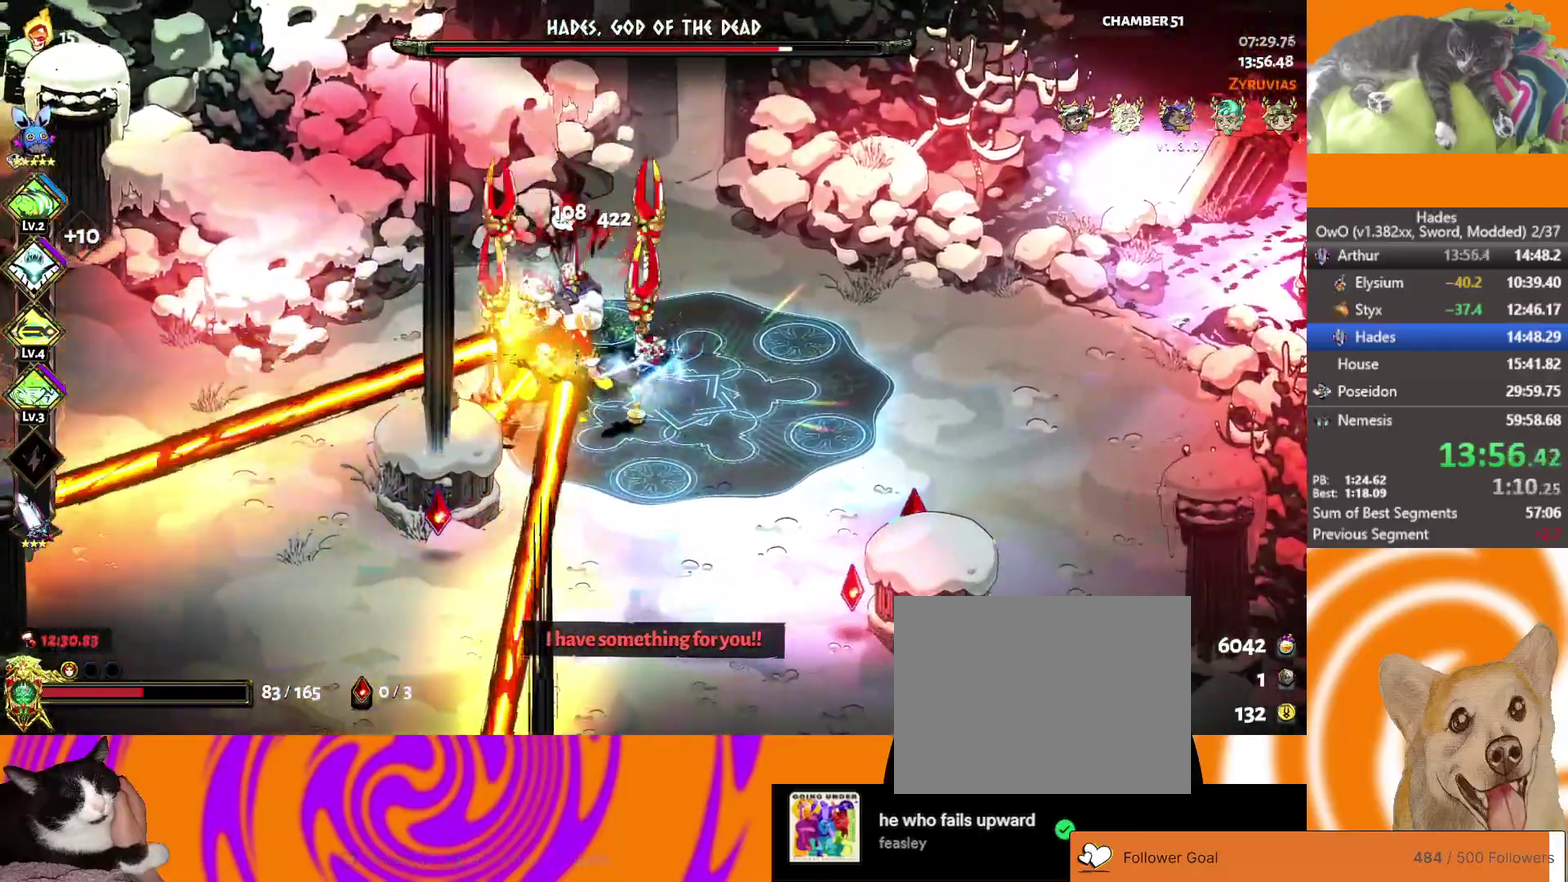
{"buttons": ["X"], "left_stick": "center", "right_stick": "center", "events": [[17, "left_stick", "up"], [67, "left_stick", "up-left"], [133, "A", "down"], [150, "left_stick", "left"], [183, "X", "down"], [250, "A", "up"], [250, "left_stick", "down-right"], [417, "left_stick", "center"]]}
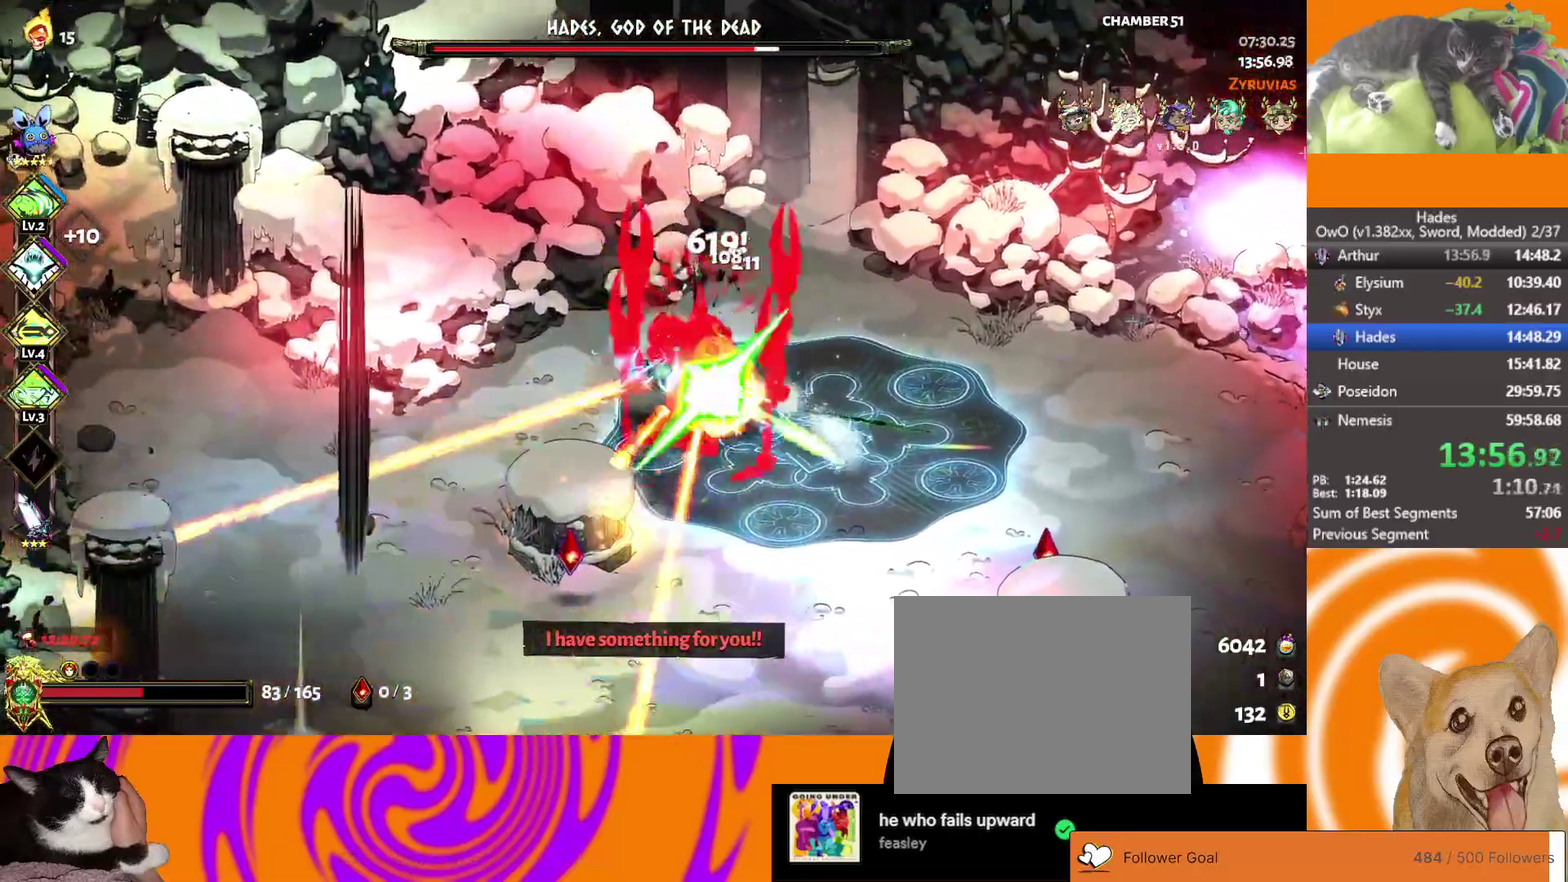
{"buttons": ["A", "X"], "left_stick": "center", "right_stick": "center", "events": [[33, "A", "down"], [233, "A", "up"], [500, "A", "down"]]}
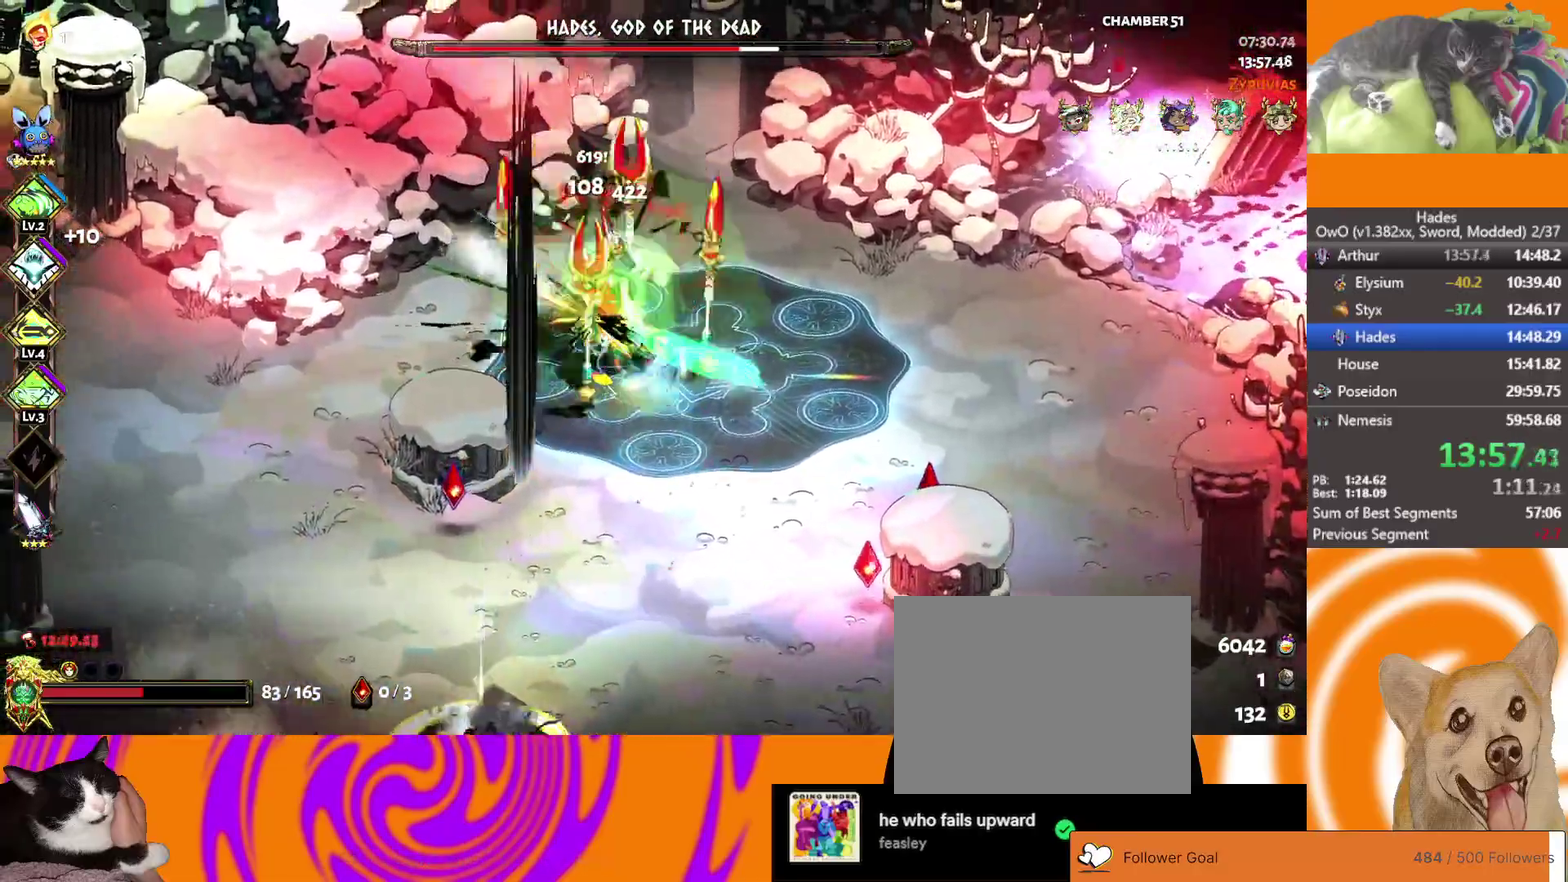
{"buttons": ["A", "X"], "left_stick": "center", "right_stick": "center", "events": [[200, "A", "up"], [400, "A", "down"]]}
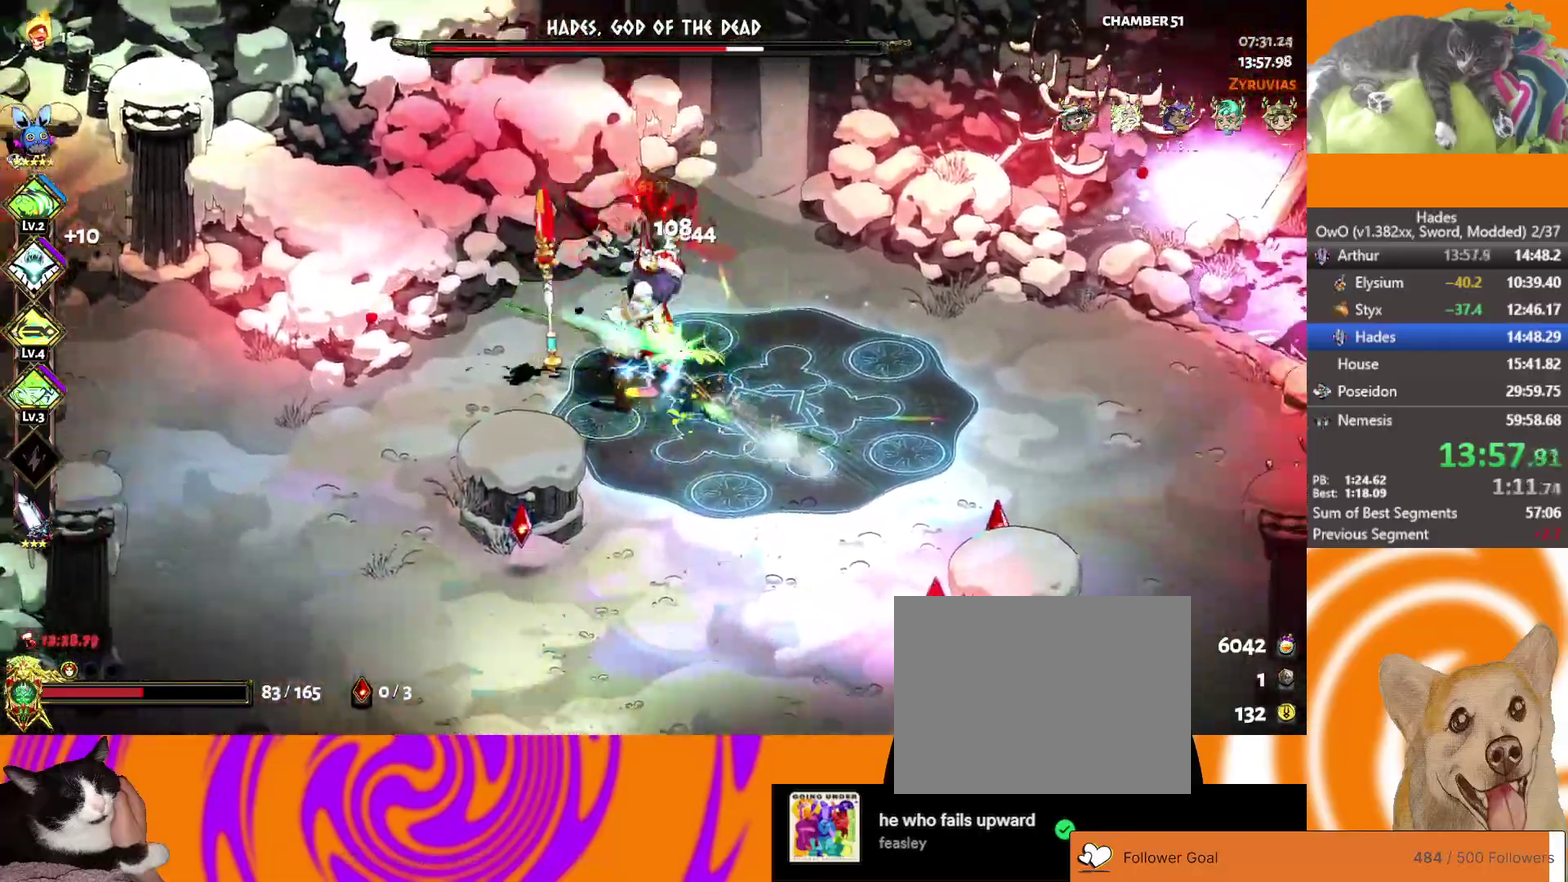
{"buttons": ["A", "X"], "left_stick": "up-left", "right_stick": "center", "events": [[100, "A", "up"], [217, "left_stick", "up-left"], [350, "A", "down"]]}
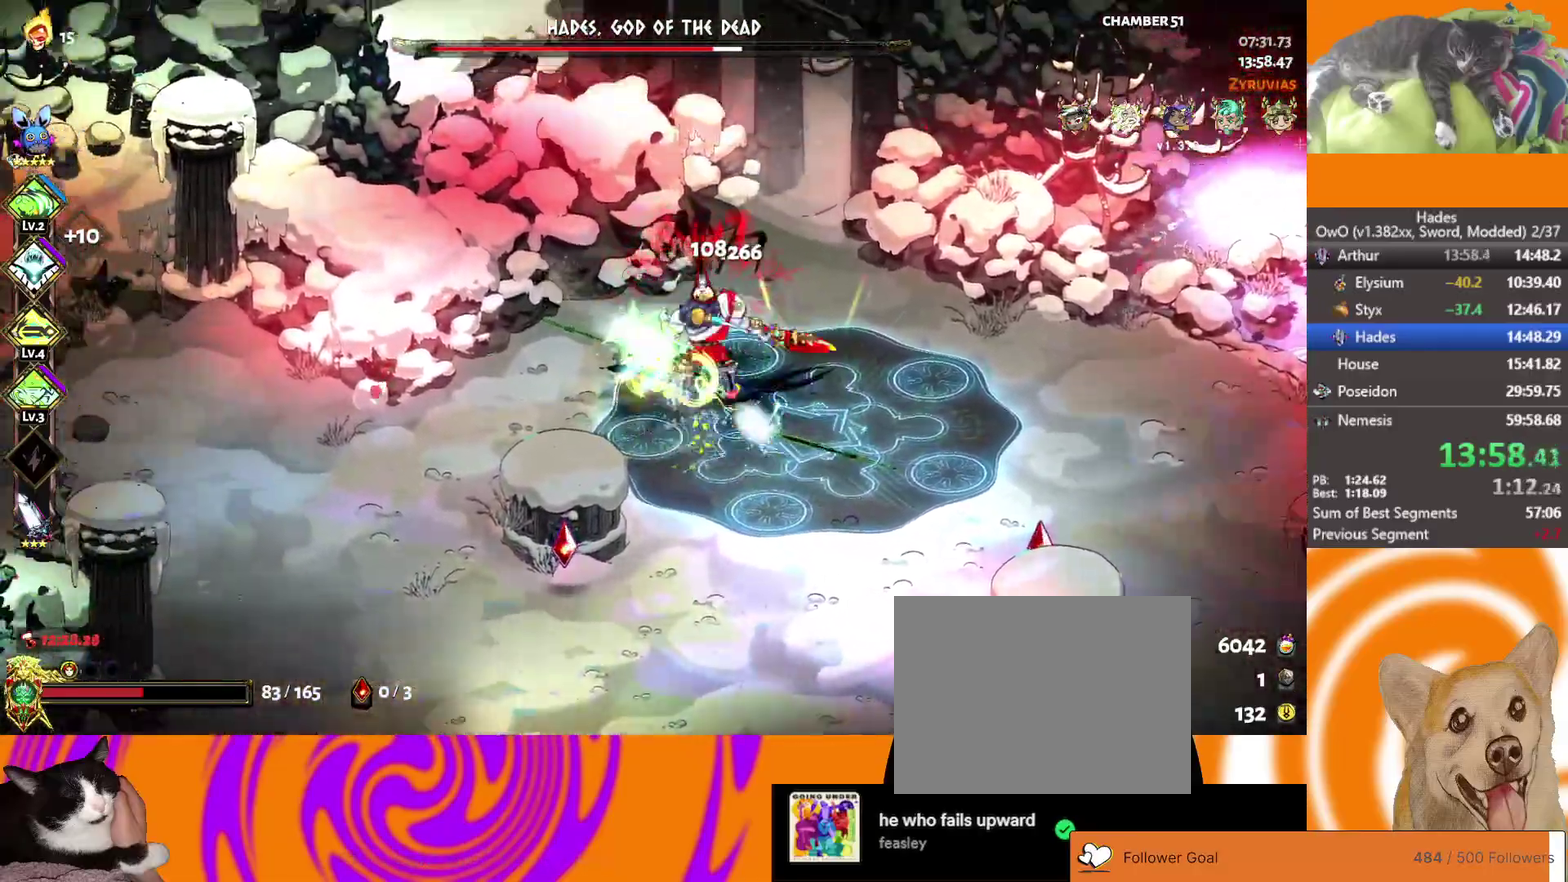
{"buttons": ["A"], "left_stick": "down-right", "right_stick": "center", "events": [[50, "left_stick", "center"], [83, "A", "up"], [133, "left_stick", "down-right"], [167, "L2", "down"], [167, "X", "up"], [317, "L2", "up"], [450, "A", "down"]]}